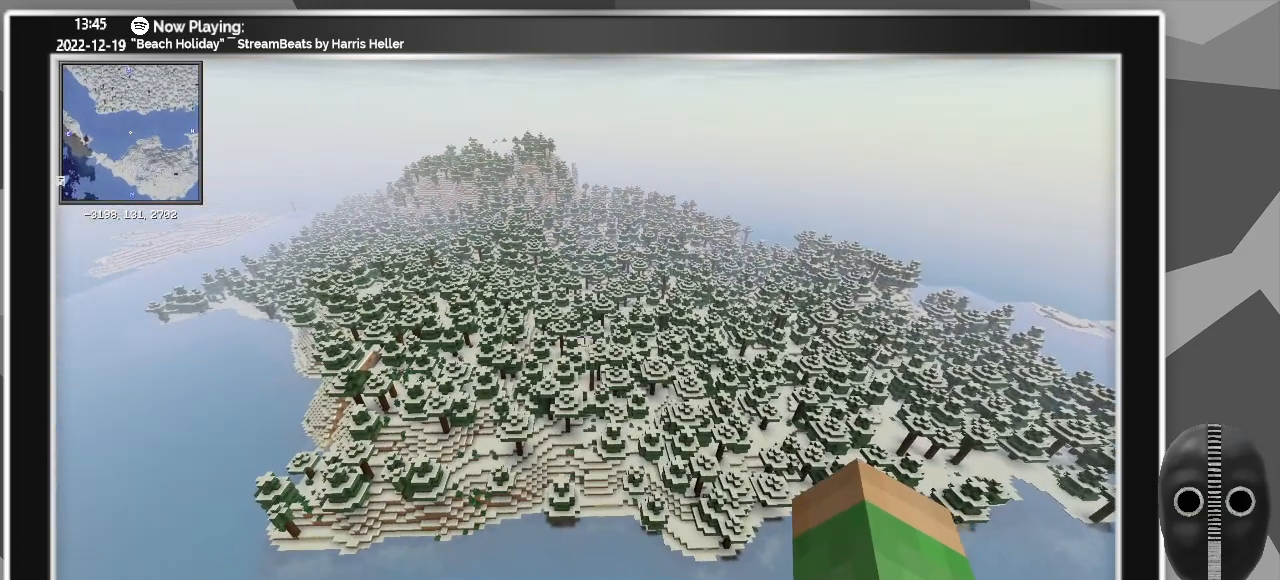
Gameplay with keyboard and mouse; each line is a JSON object with the keys and mouse buttons held at the frame after it. "events" lists presses ("down") and releases ("up") of "a", "alt_l", "alt_r", "b", "backspace", "c", "caps_lock", "ctrl_l", "ctrl_r", "d", "down", "e", "escape", "f", "f1", "f10", "f11", "f12", "f2", "f3", "f4", "f5", "f6", "f7", "f8", "f9", "g", "h", "i", "j", "k", "l", "left", "m", "n", "o", "p", "q", "r", "return", "right", "s", "shift", "space", "super", "t", "tab", "u", "up", "v", "w", "x", "y", "z", "mouse_left" and "mouse_right" between this image and that frame as [ms after this image, input, new state], when the widget could be followed in between. "mouse_left", "mouse_right" = the "left", "right" buttons of the "mouse" list. No other keys are recorded. Fast repeated clicks can show as one long hold. Mouse movement is not recorded.
{"keys": [], "mouse": [], "events": [[317, "m", "down"], [450, "m", "up"]]}
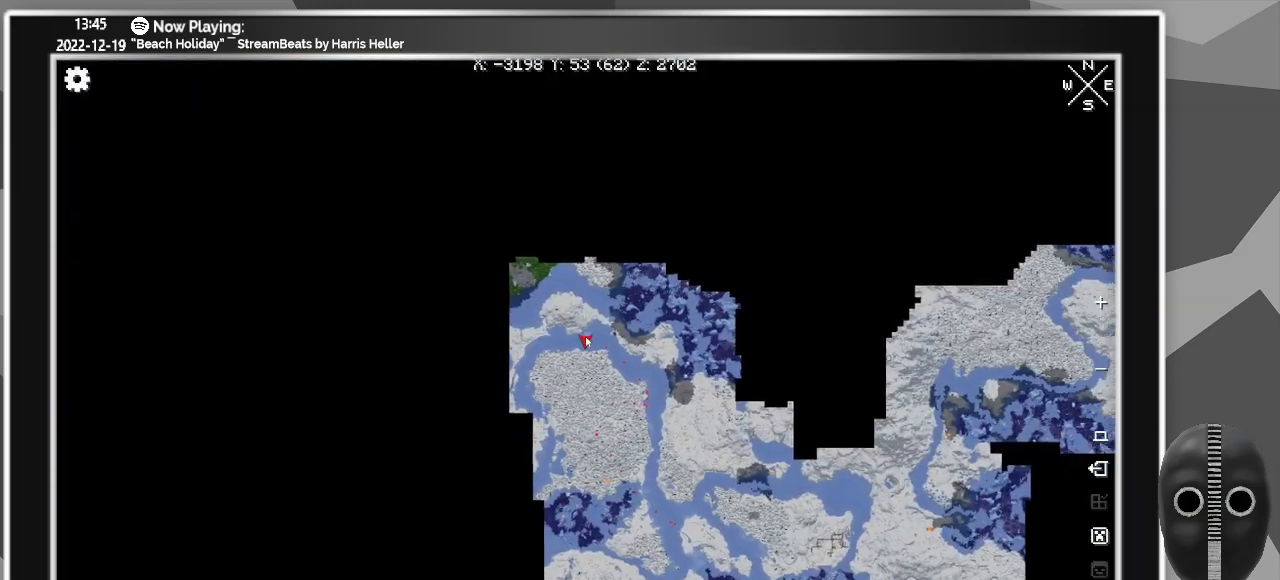
{"keys": [], "mouse": [], "events": []}
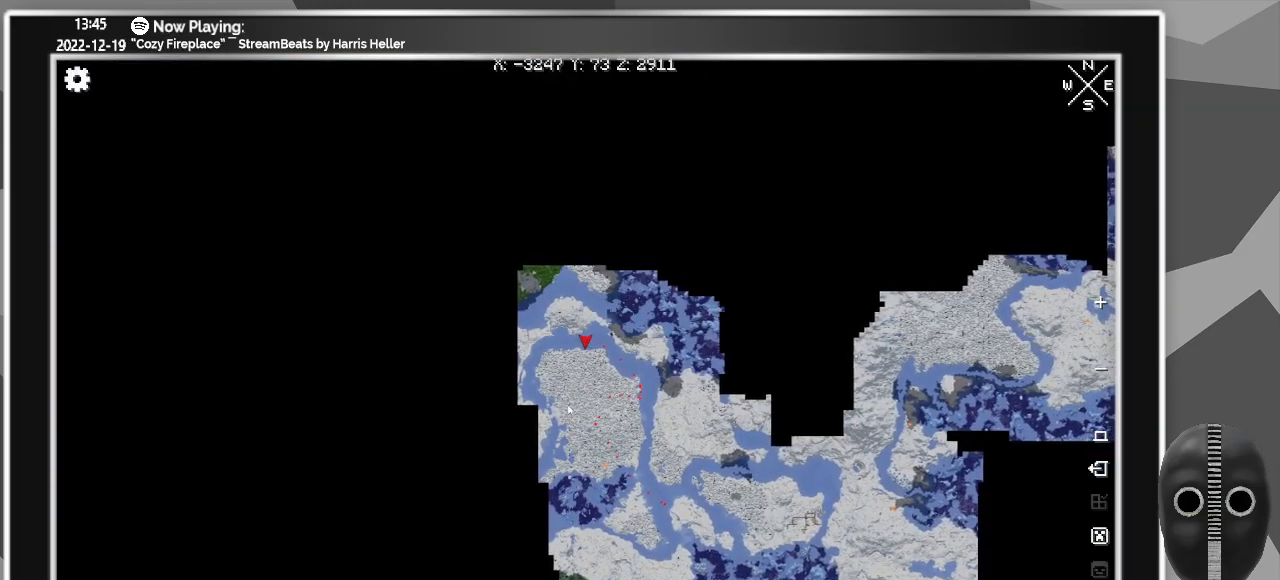
{"keys": [], "mouse": [], "events": []}
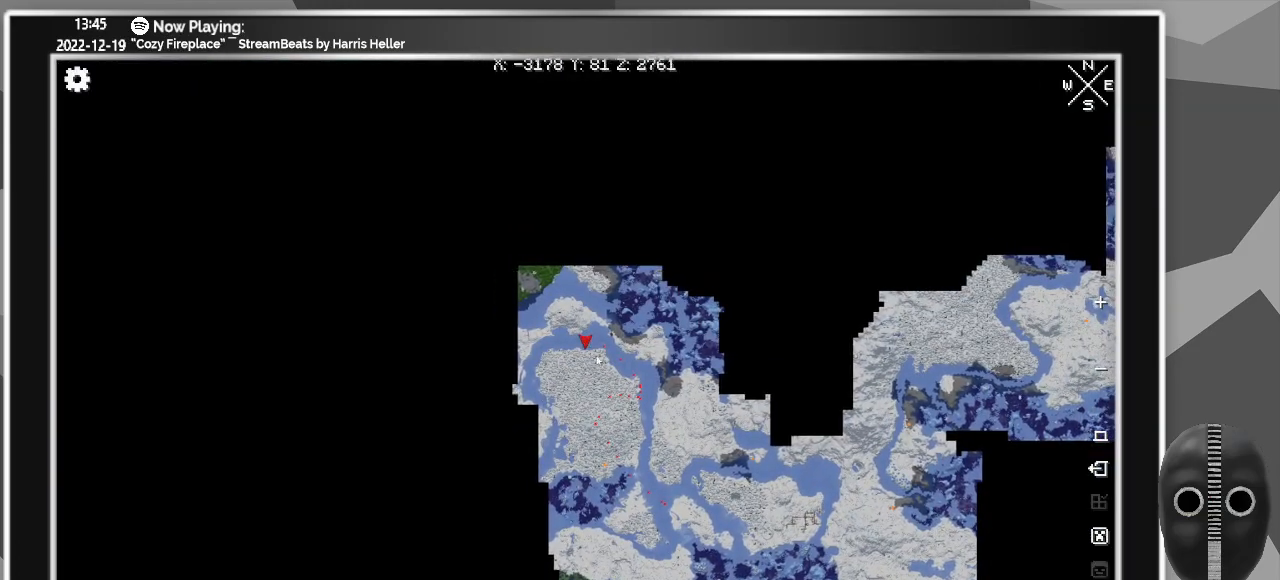
{"keys": [], "mouse": [], "events": []}
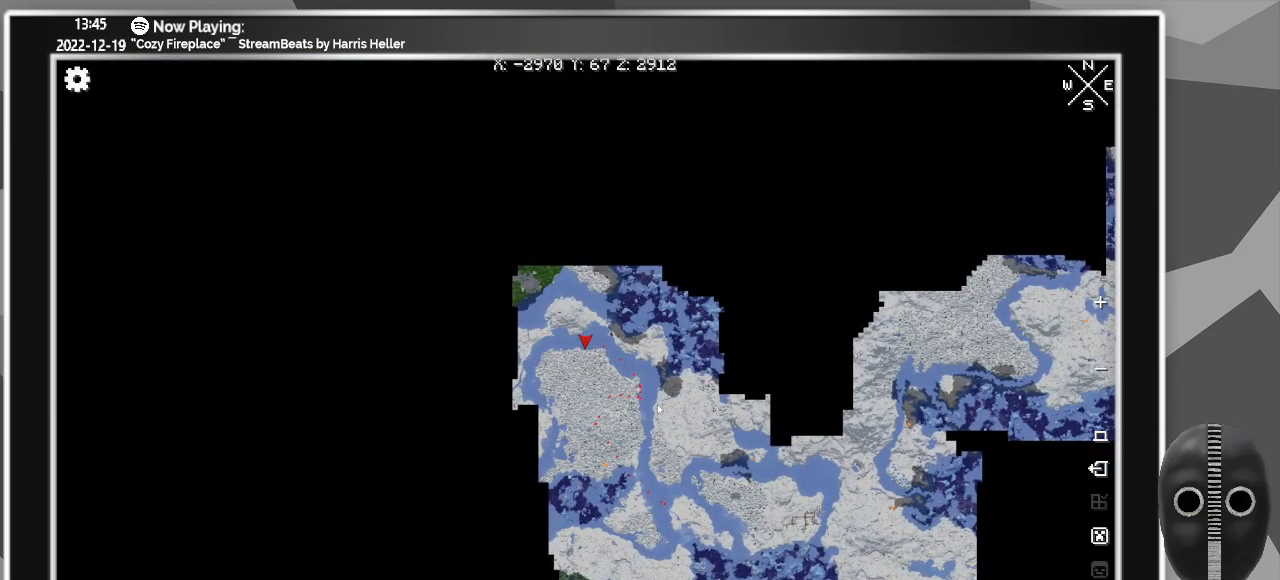
{"keys": [], "mouse": [], "events": [[50, "mouse_left", "down"], [450, "mouse_left", "up"]]}
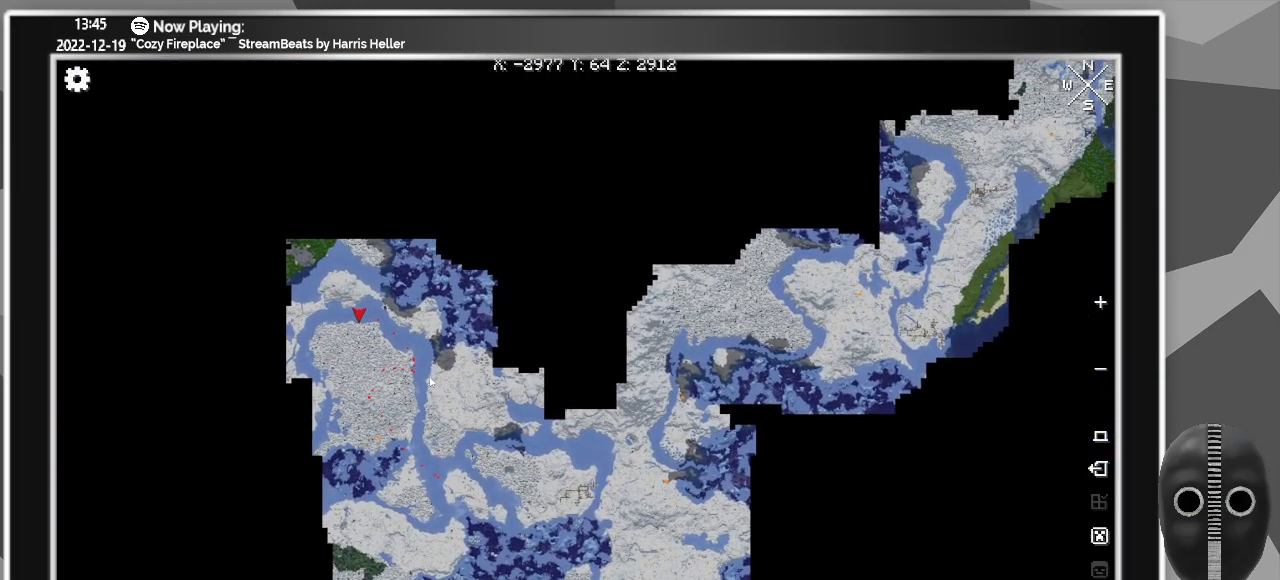
{"keys": [], "mouse": [], "events": []}
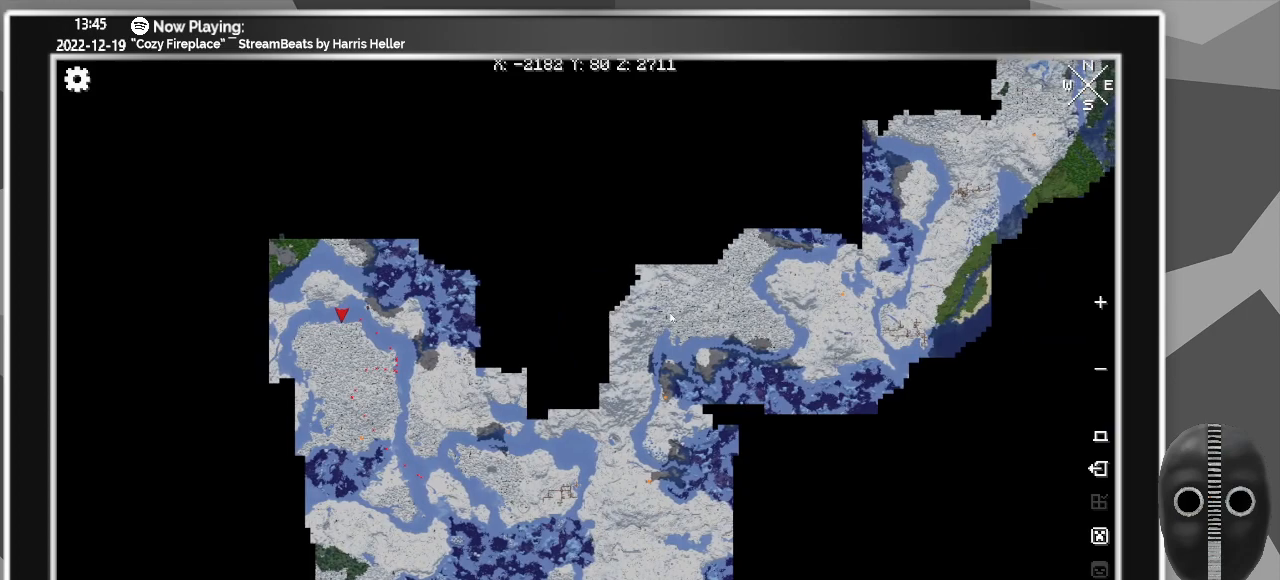
{"keys": [], "mouse": [], "events": []}
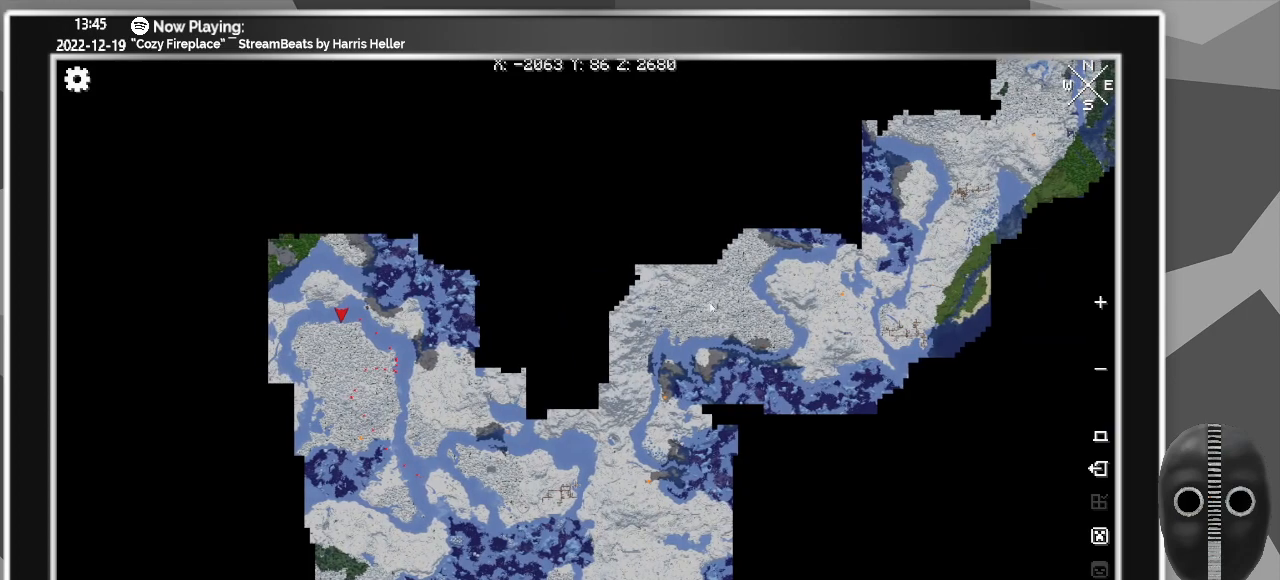
{"keys": [], "mouse": [], "events": []}
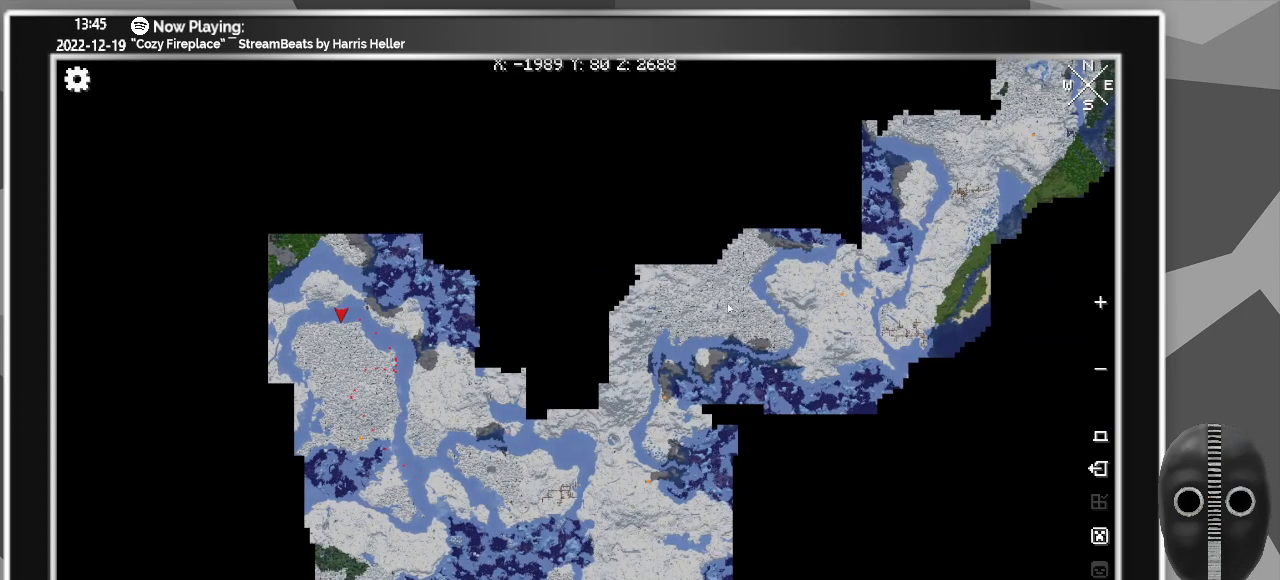
{"keys": [], "mouse": [], "events": []}
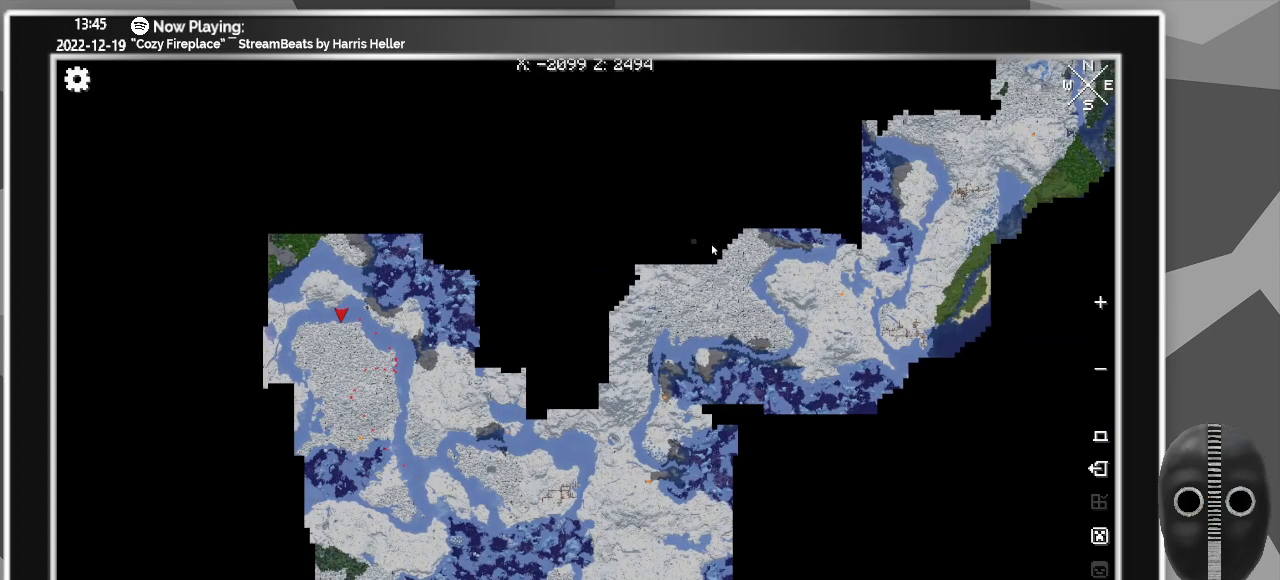
{"keys": [], "mouse": [], "events": []}
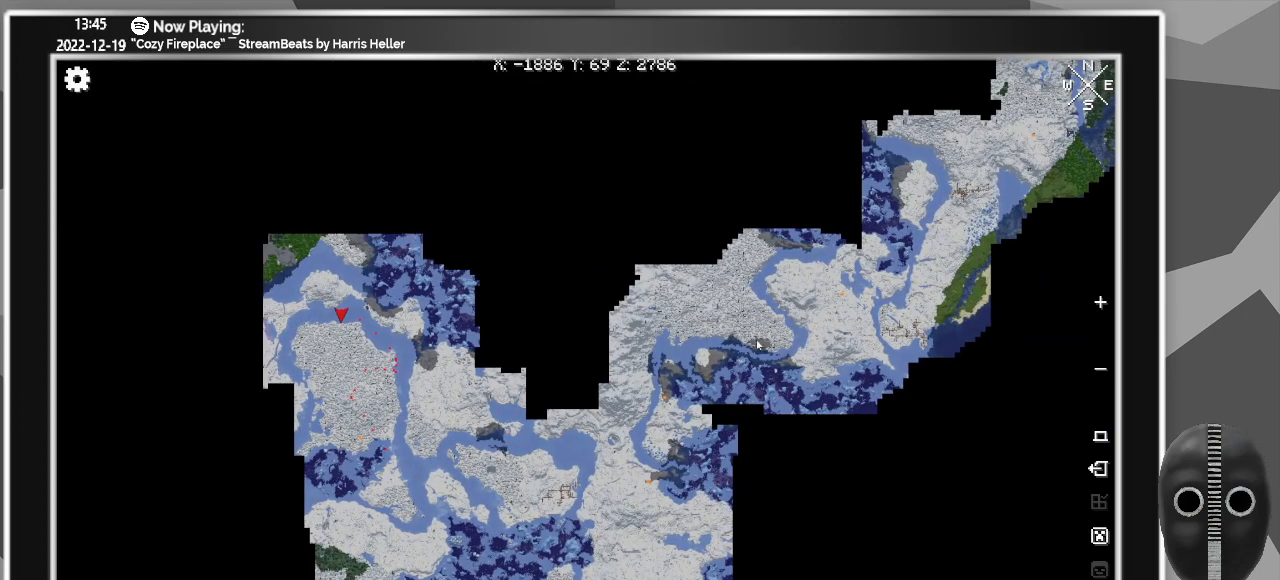
{"keys": [], "mouse": [], "events": []}
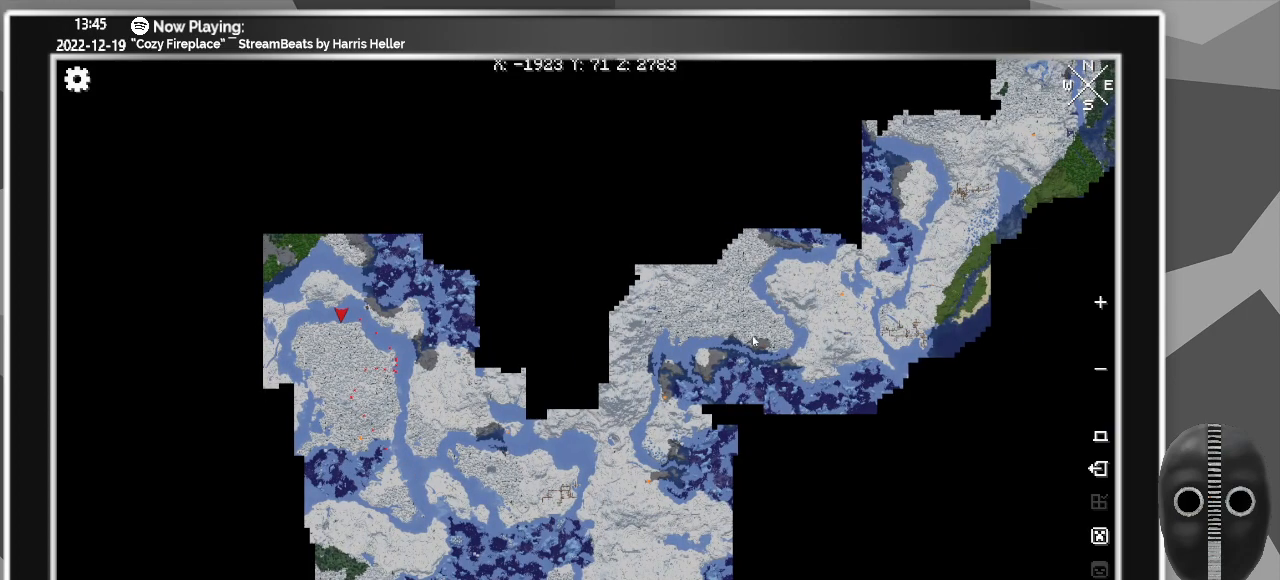
{"keys": [], "mouse": [], "events": []}
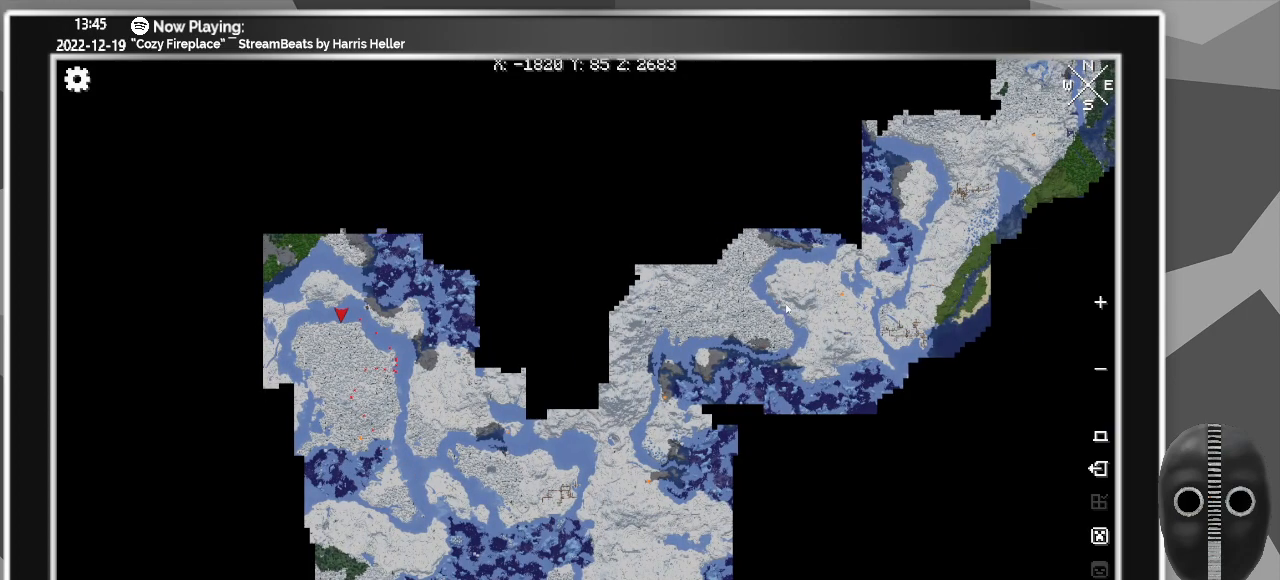
{"keys": [], "mouse": [], "events": []}
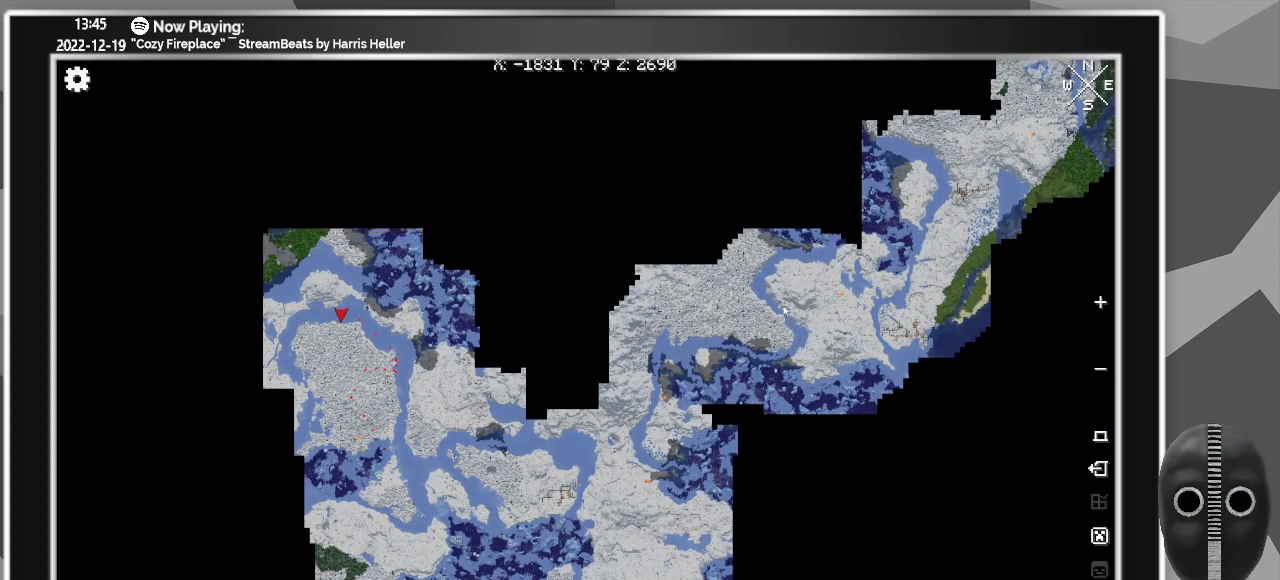
{"keys": [], "mouse": [], "events": []}
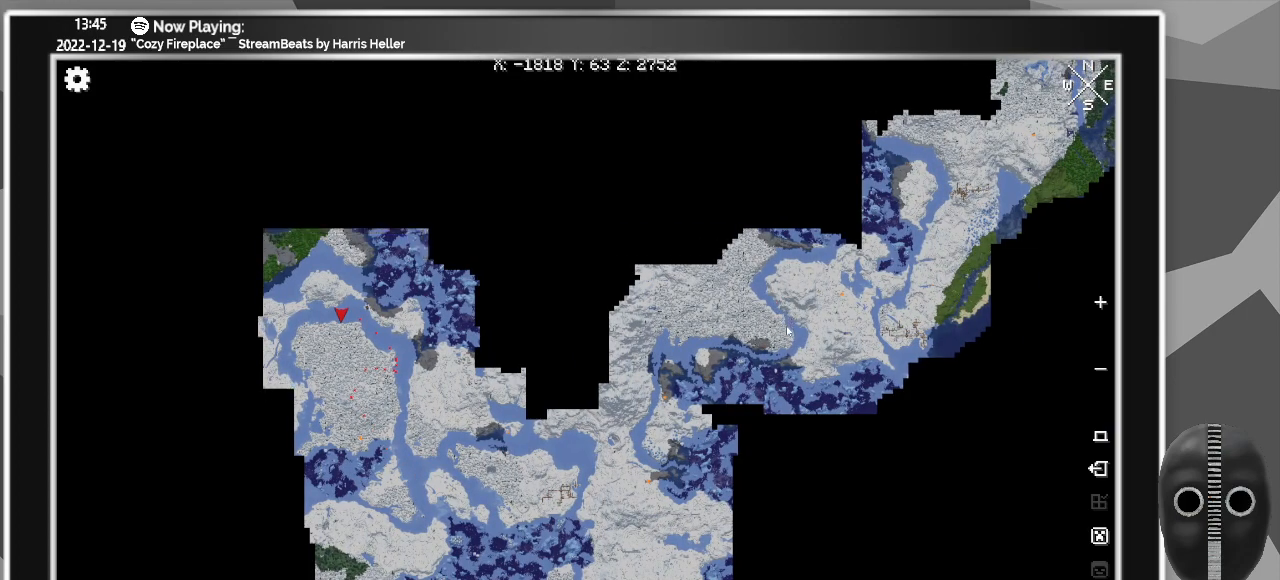
{"keys": [], "mouse": [], "events": []}
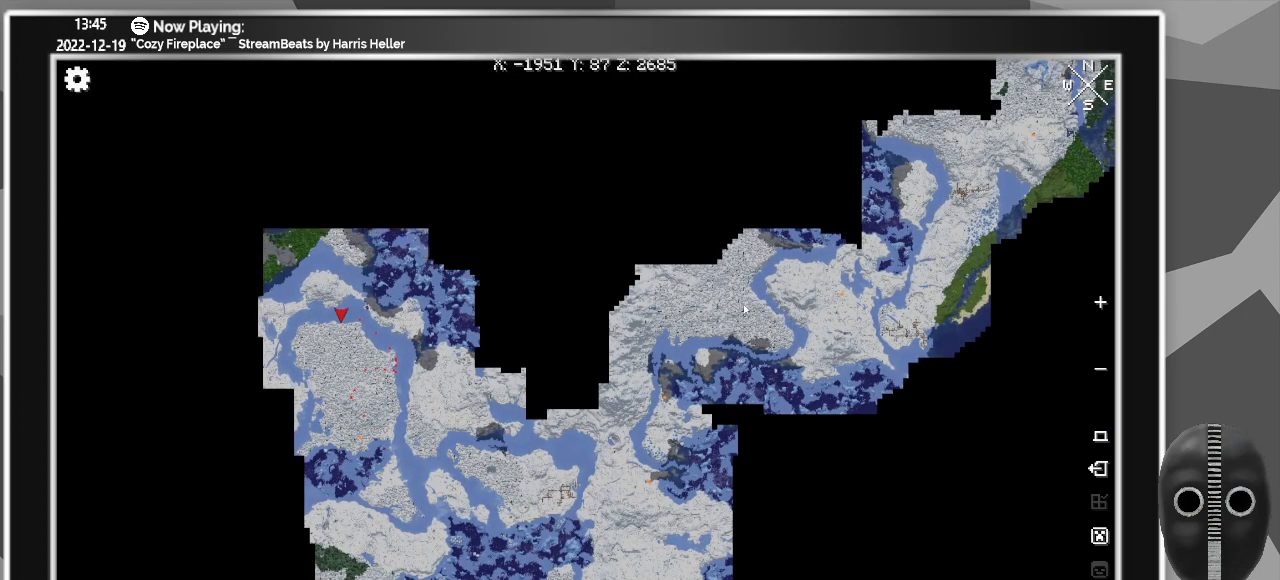
{"keys": [], "mouse": [], "events": [[83, "mouse_left", "down"], [400, "mouse_left", "up"]]}
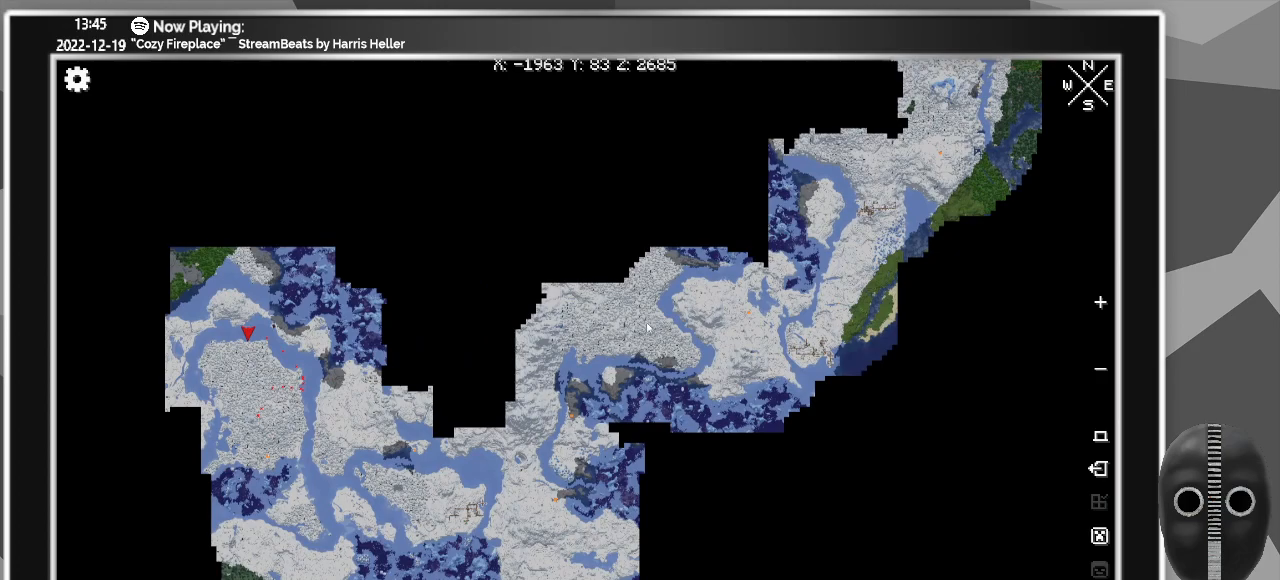
{"keys": [], "mouse": [], "events": []}
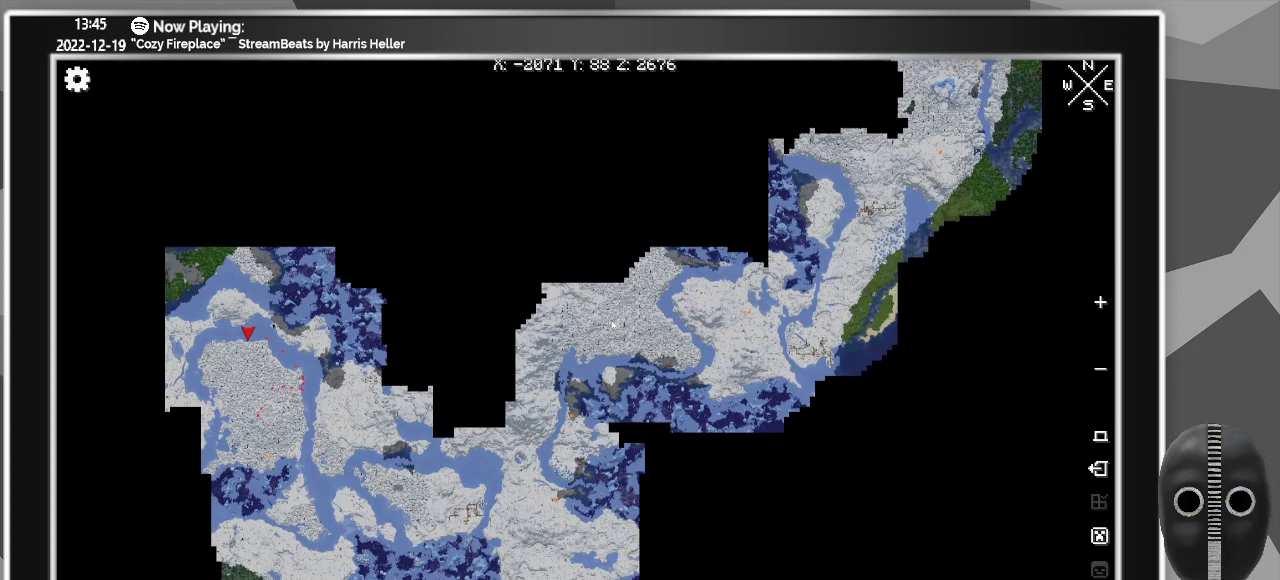
{"keys": [], "mouse": [], "events": []}
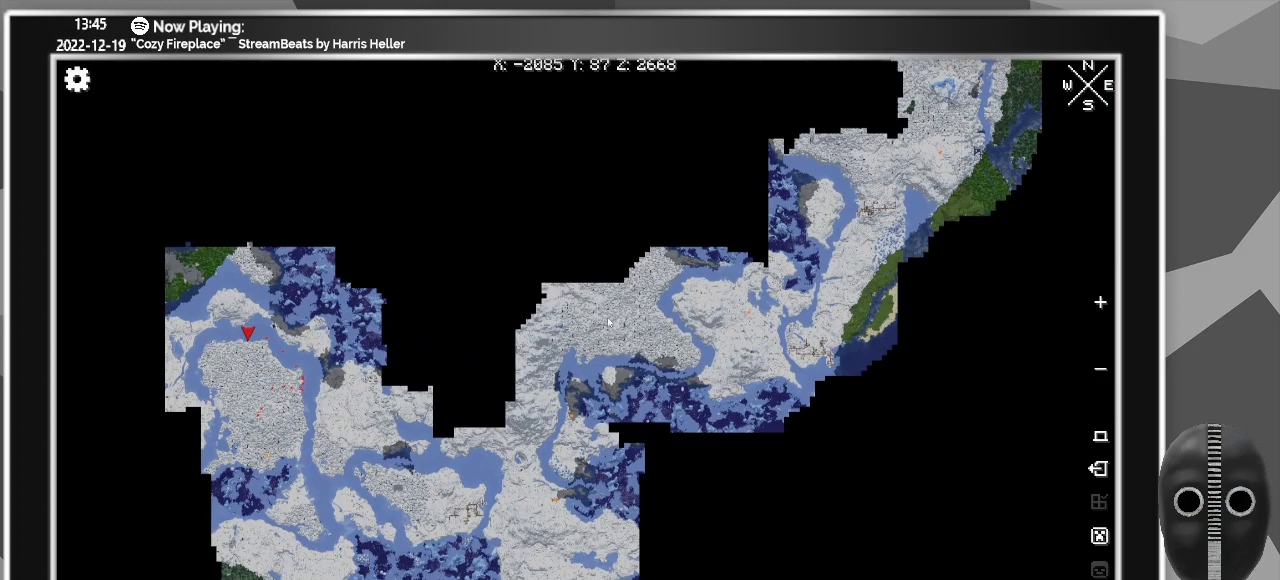
{"keys": [], "mouse": [], "events": [[317, "escape", "down"], [400, "escape", "up"]]}
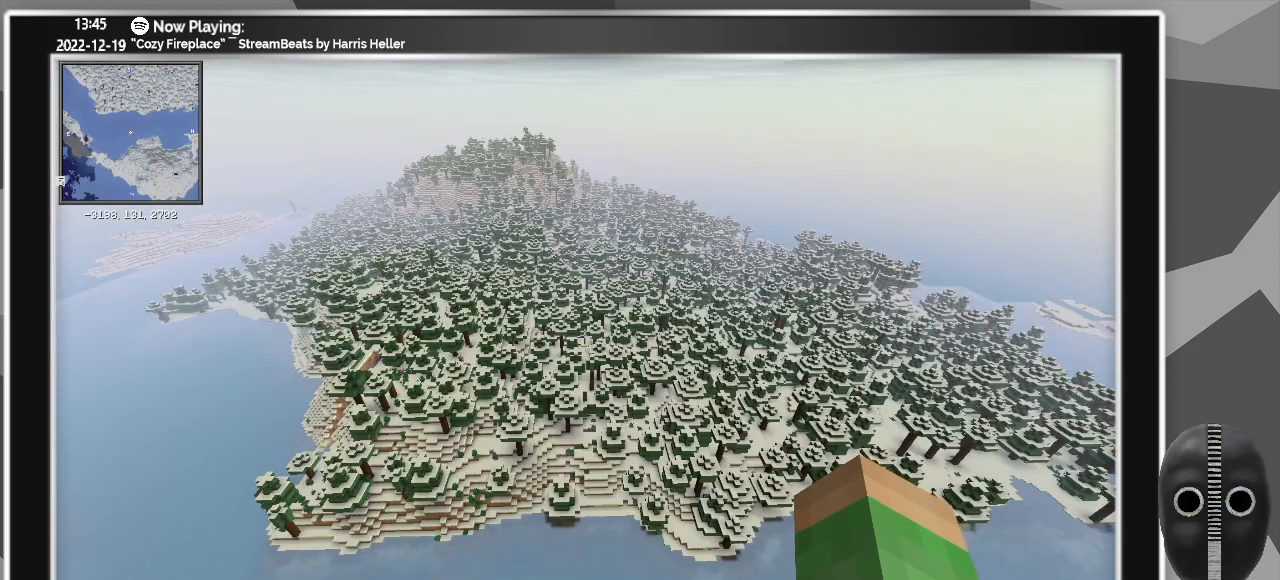
{"keys": [], "mouse": [], "events": []}
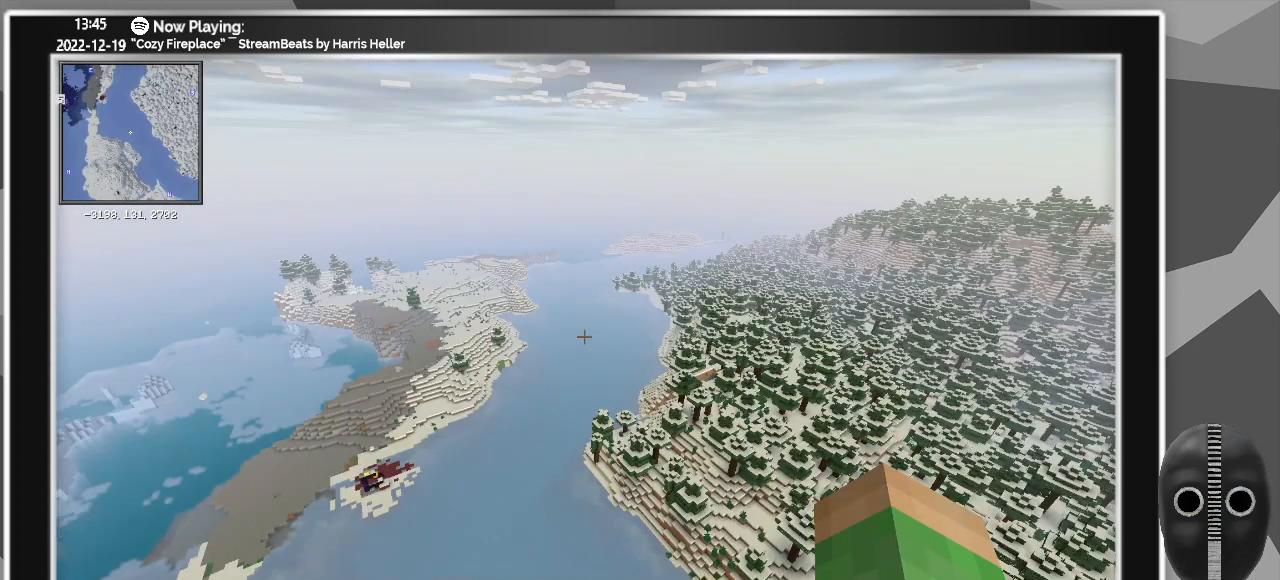
{"keys": [], "mouse": [], "events": []}
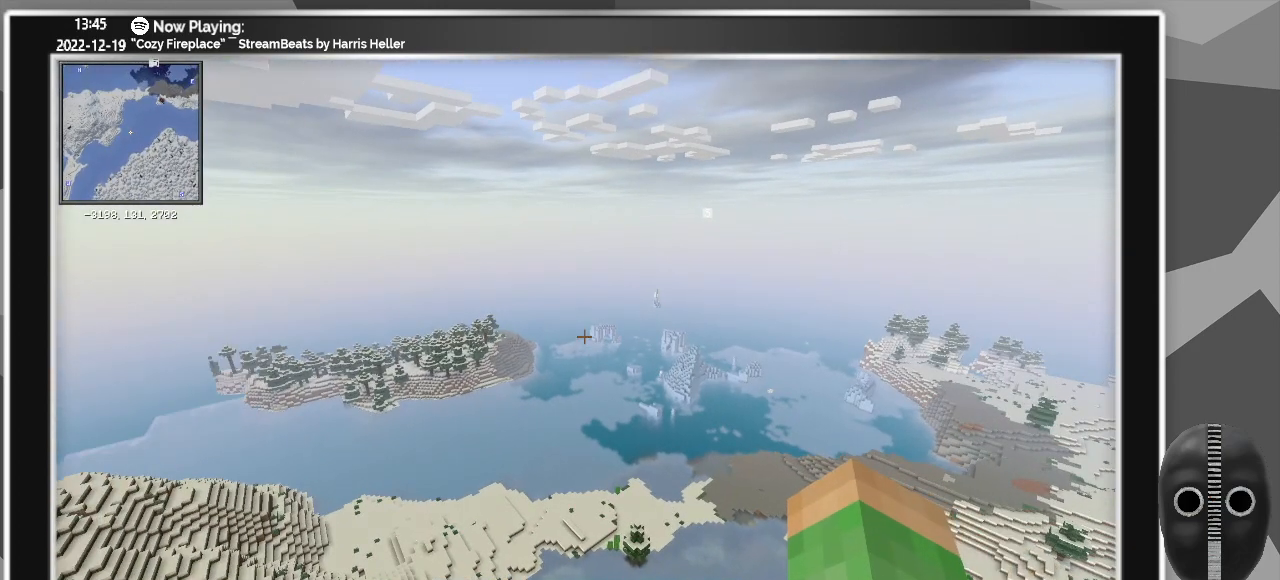
{"keys": [], "mouse": [], "events": [[217, "m", "down"], [317, "m", "up"]]}
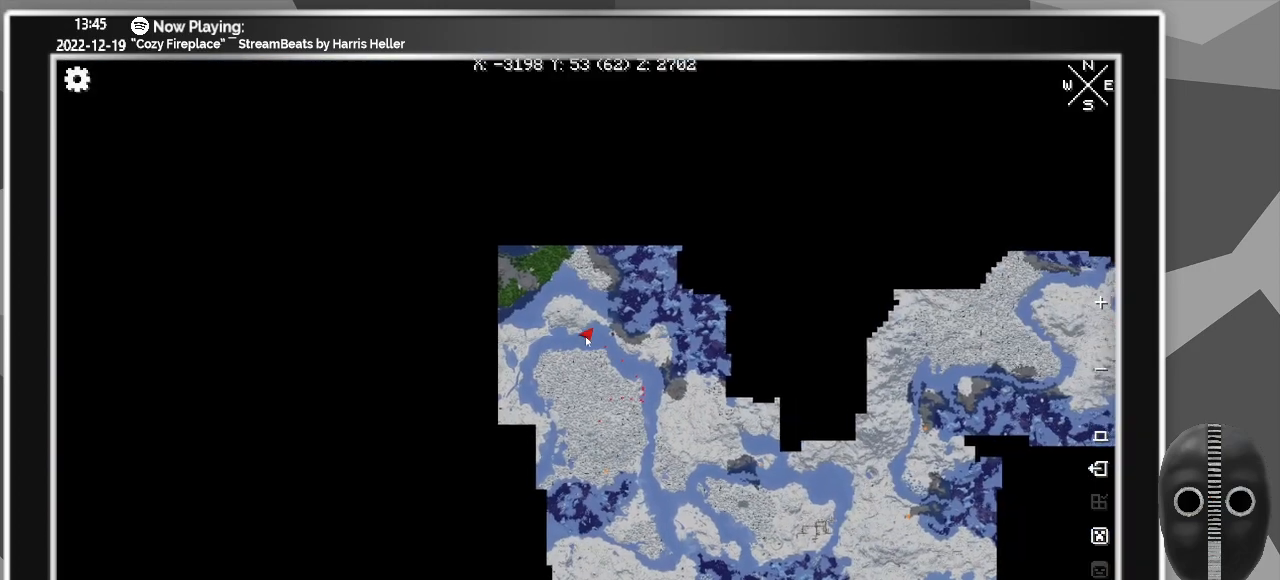
{"keys": [], "mouse": [], "events": []}
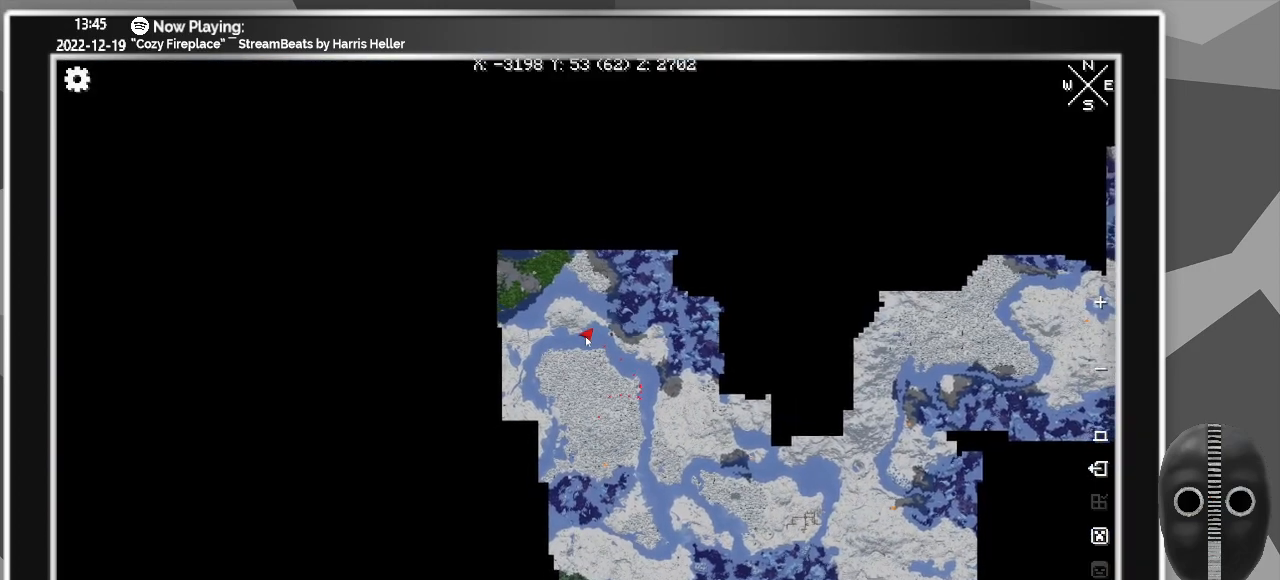
{"keys": [], "mouse": [], "events": [[67, "m", "down"], [150, "m", "up"]]}
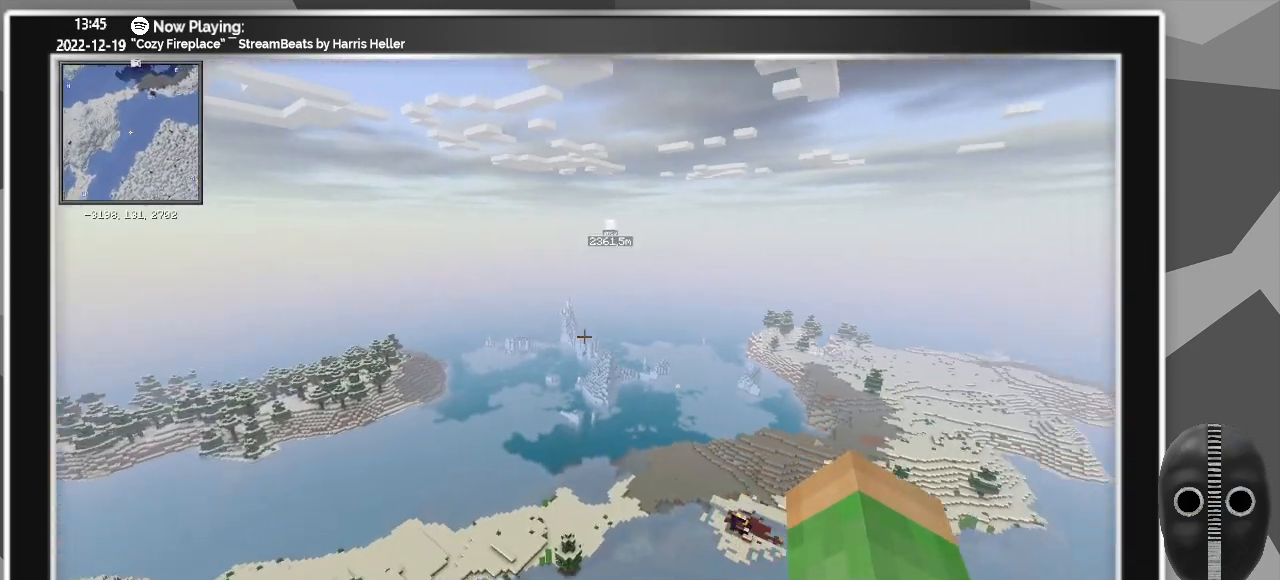
{"keys": [], "mouse": [], "events": [[400, "m", "down"], [483, "m", "up"]]}
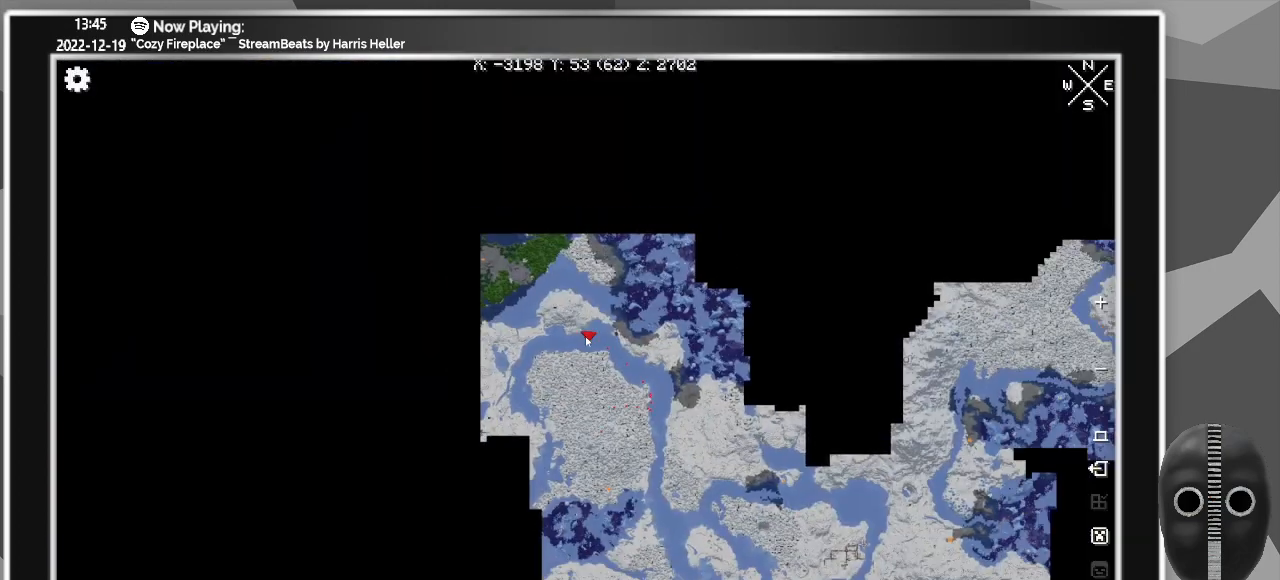
{"keys": [], "mouse": [], "events": []}
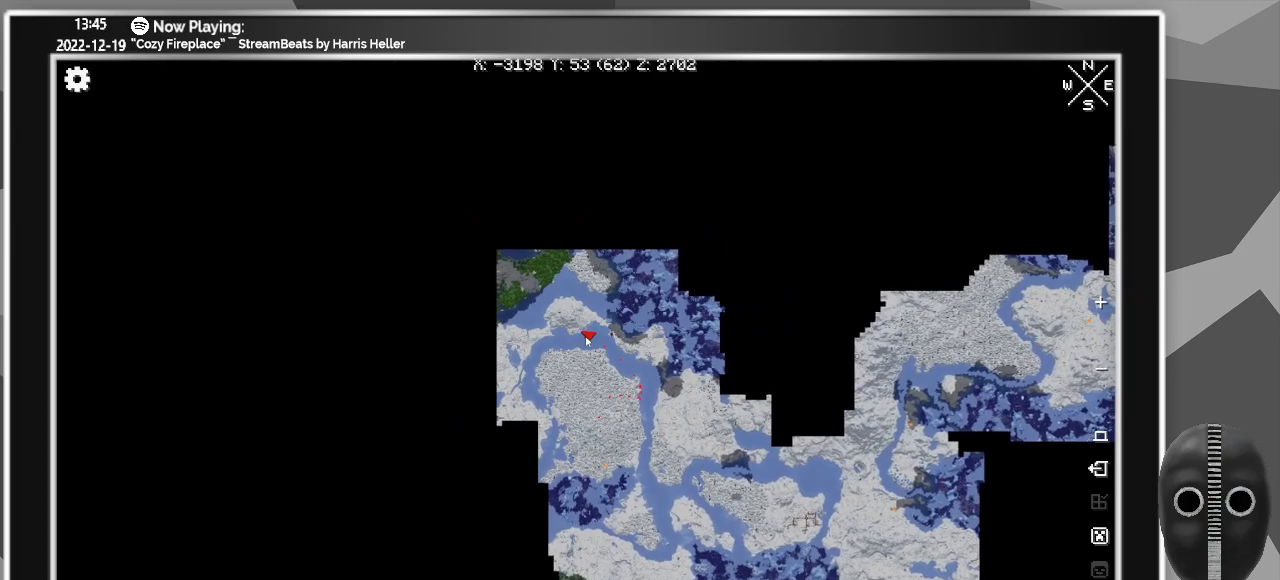
{"keys": [], "mouse": [], "events": [[333, "m", "down"], [433, "m", "up"]]}
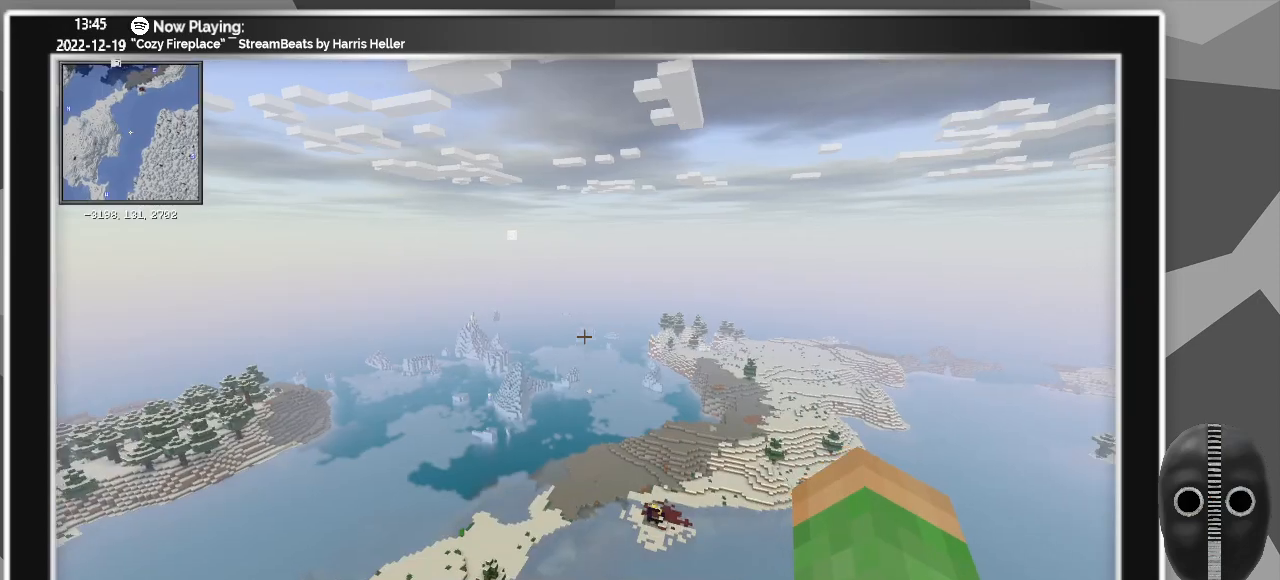
{"keys": ["m"], "mouse": [], "events": [[400, "m", "down"]]}
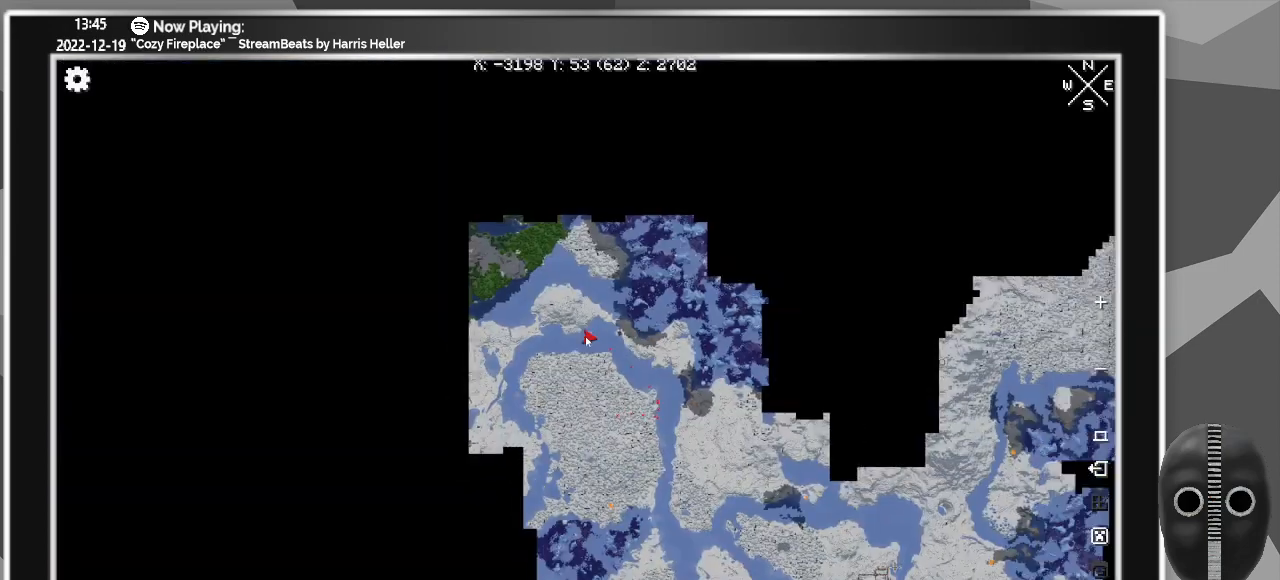
{"keys": [], "mouse": [], "events": [[50, "m", "up"]]}
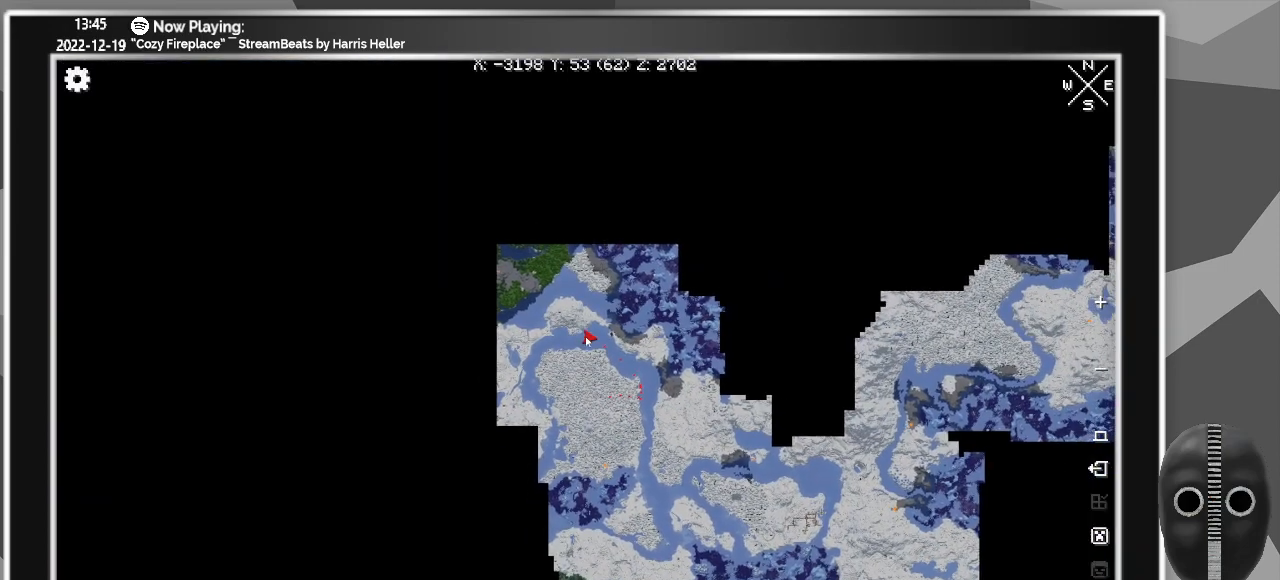
{"keys": [], "mouse": [], "events": []}
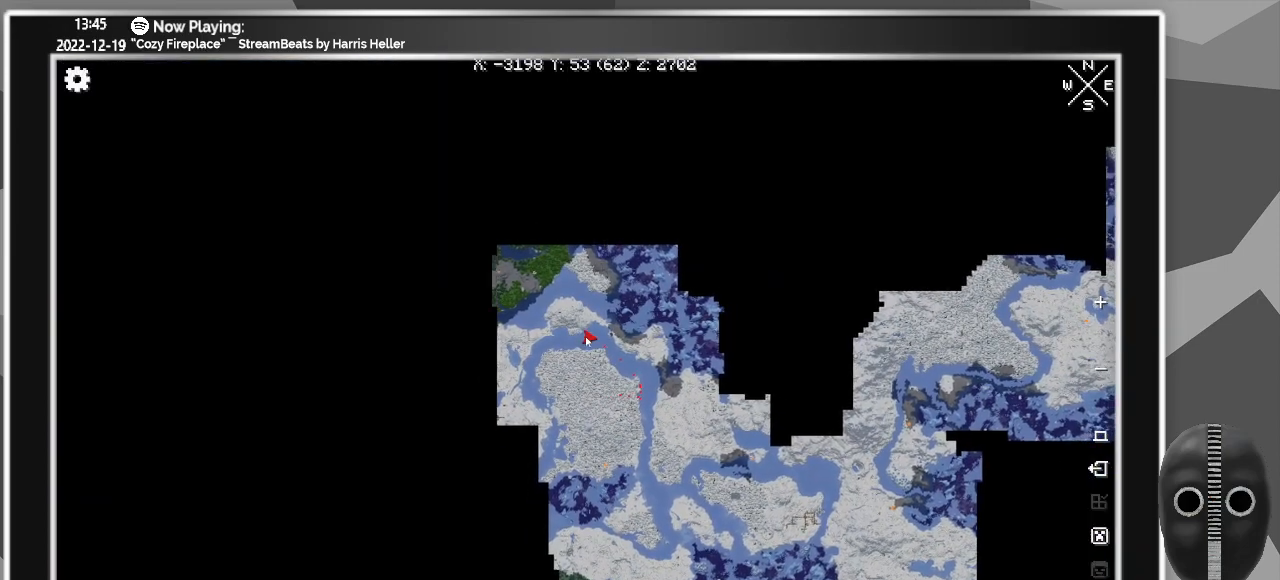
{"keys": [], "mouse": [], "events": []}